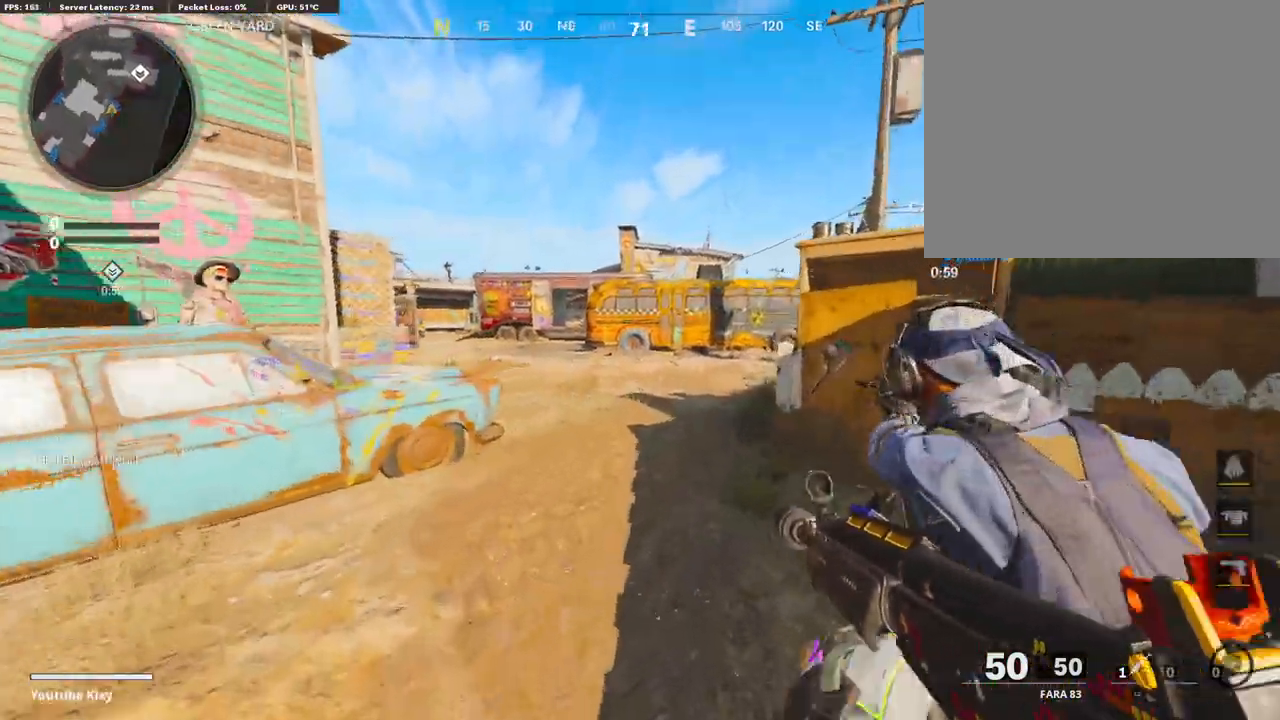
Gameplay with a controller (PlayStation layout); each line is a JSON object with the inputs held at the frame after it. "events" lists button and stick changes between this image and that frame as [ms after this image, input, new state], when the widget could be followed in between.
{"buttons": [], "left_stick": "up", "right_stick": "center", "events": [[101, "L3", "down"], [319, "R3", "down"], [403, "L3", "up"], [420, "R3", "up"]]}
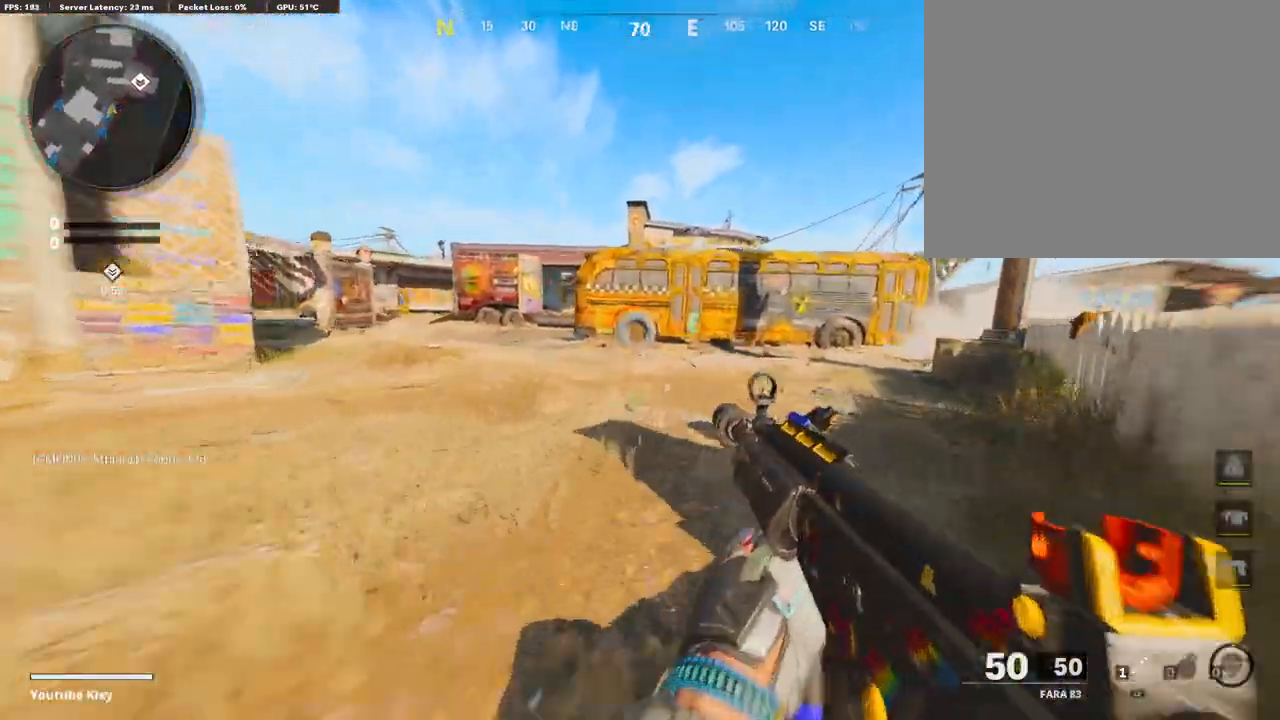
{"buttons": ["CROSS", "L3"], "left_stick": "up", "right_stick": "center", "events": [[17, "R3", "down"], [34, "L3", "down"], [118, "L3", "up"], [118, "R3", "up"], [202, "right_stick", "right"], [235, "L3", "down"], [336, "right_stick", "center"], [420, "CROSS", "down"]]}
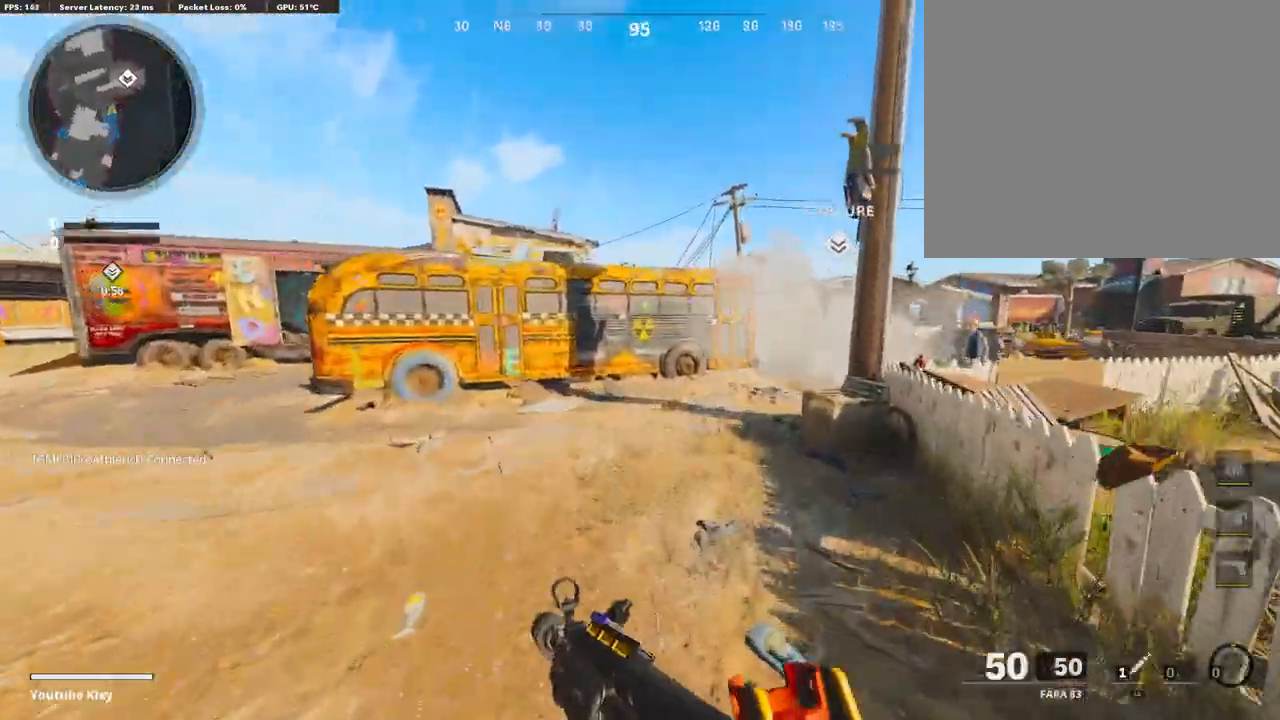
{"buttons": [], "left_stick": "up", "right_stick": "center", "events": [[17, "CROSS", "up"], [34, "right_stick", "left"], [185, "L3", "up"], [202, "right_stick", "center"], [252, "TRIANGLE", "down"], [302, "left_stick", "up-left"], [353, "TRIANGLE", "up"], [403, "TRIANGLE", "down"], [437, "left_stick", "up"], [504, "TRIANGLE", "up"]]}
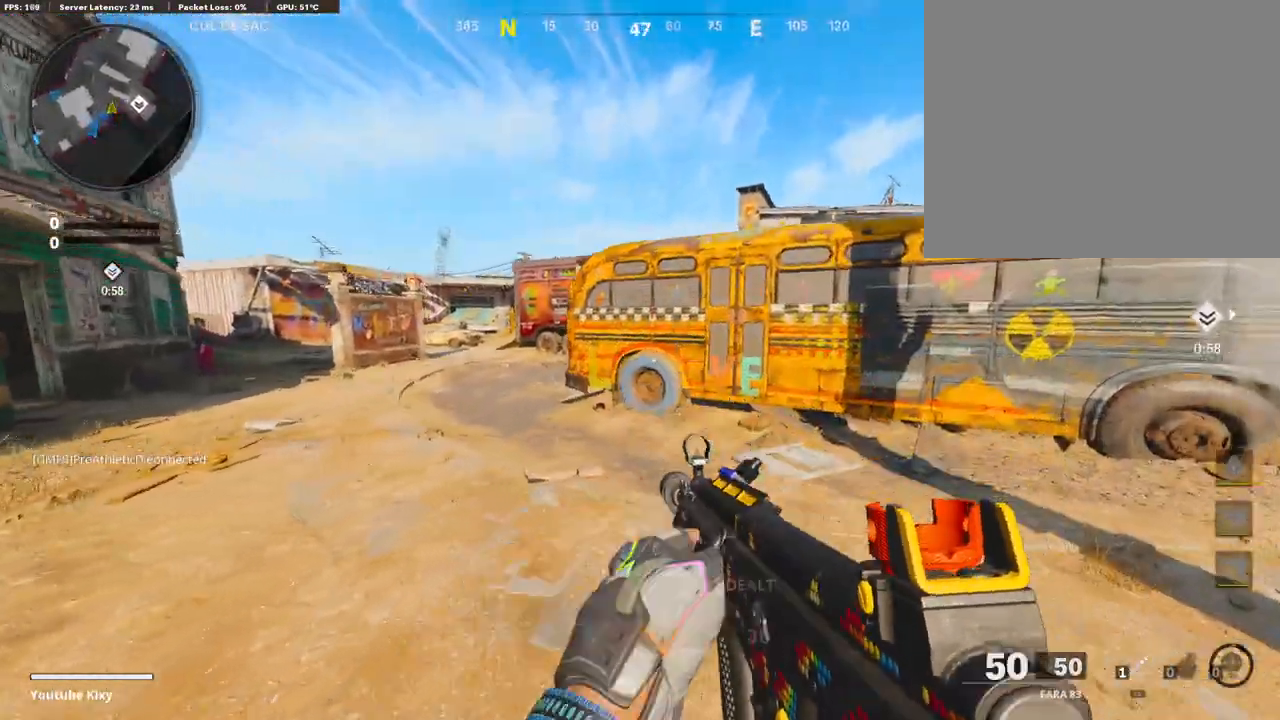
{"buttons": [], "left_stick": "up", "right_stick": "center", "events": [[50, "L3", "down"], [252, "right_stick", "left"], [370, "R3", "down"], [370, "right_stick", "center"], [470, "L3", "up"], [487, "R3", "up"]]}
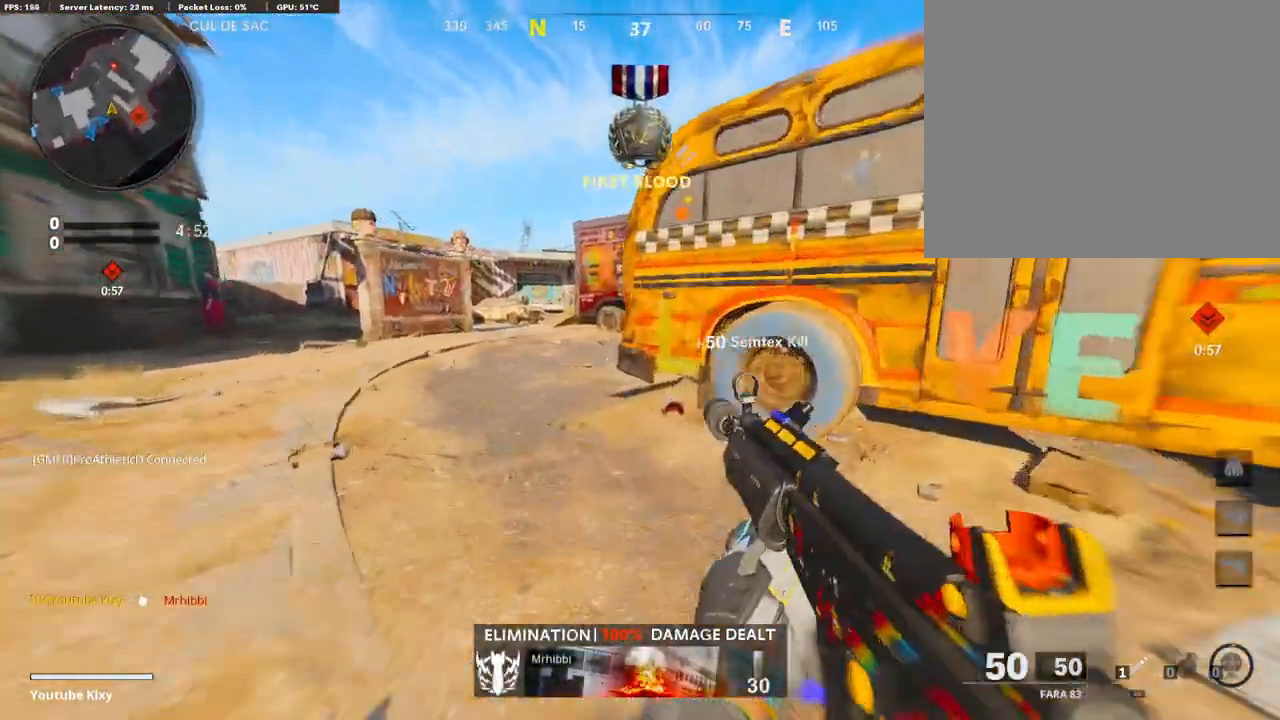
{"buttons": ["L3"], "left_stick": "up", "right_stick": "center", "events": [[67, "R3", "down"], [84, "L3", "down"], [168, "R3", "up"], [185, "L3", "up"], [286, "L3", "down"]]}
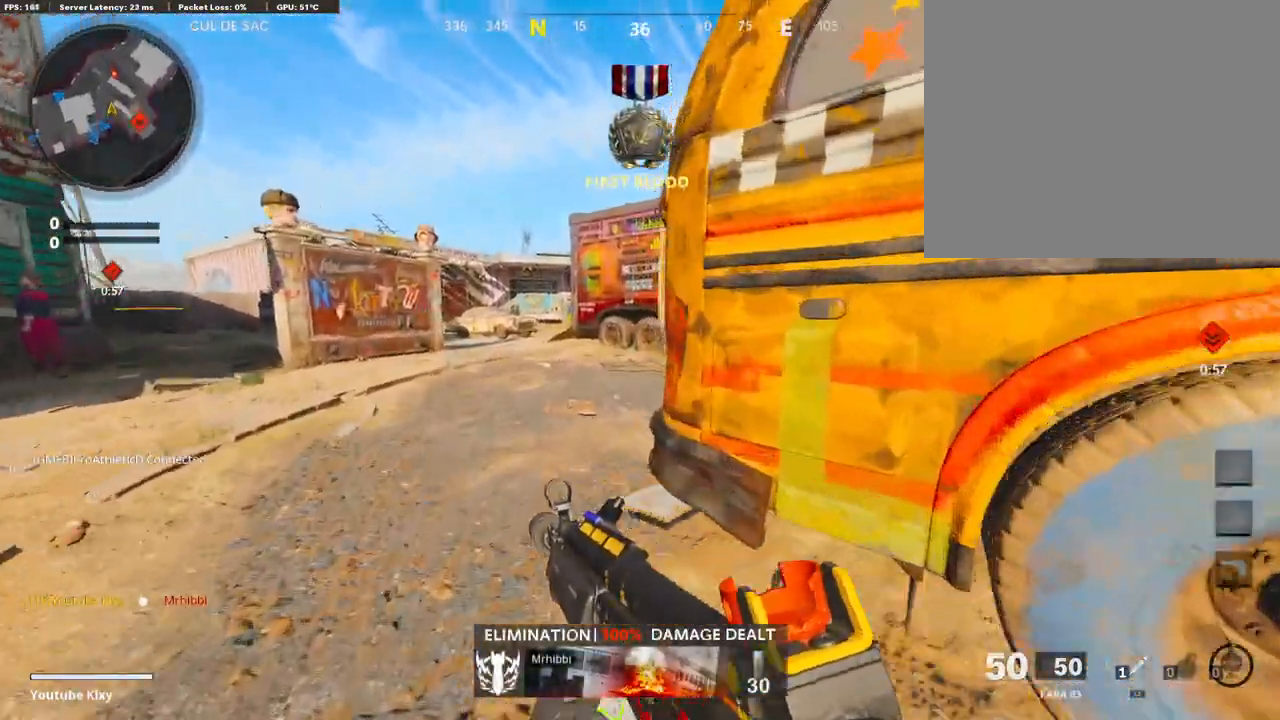
{"buttons": [], "left_stick": "up", "right_stick": "center", "events": [[17, "right_stick", "right"], [386, "right_stick", "center"], [403, "L3", "up"]]}
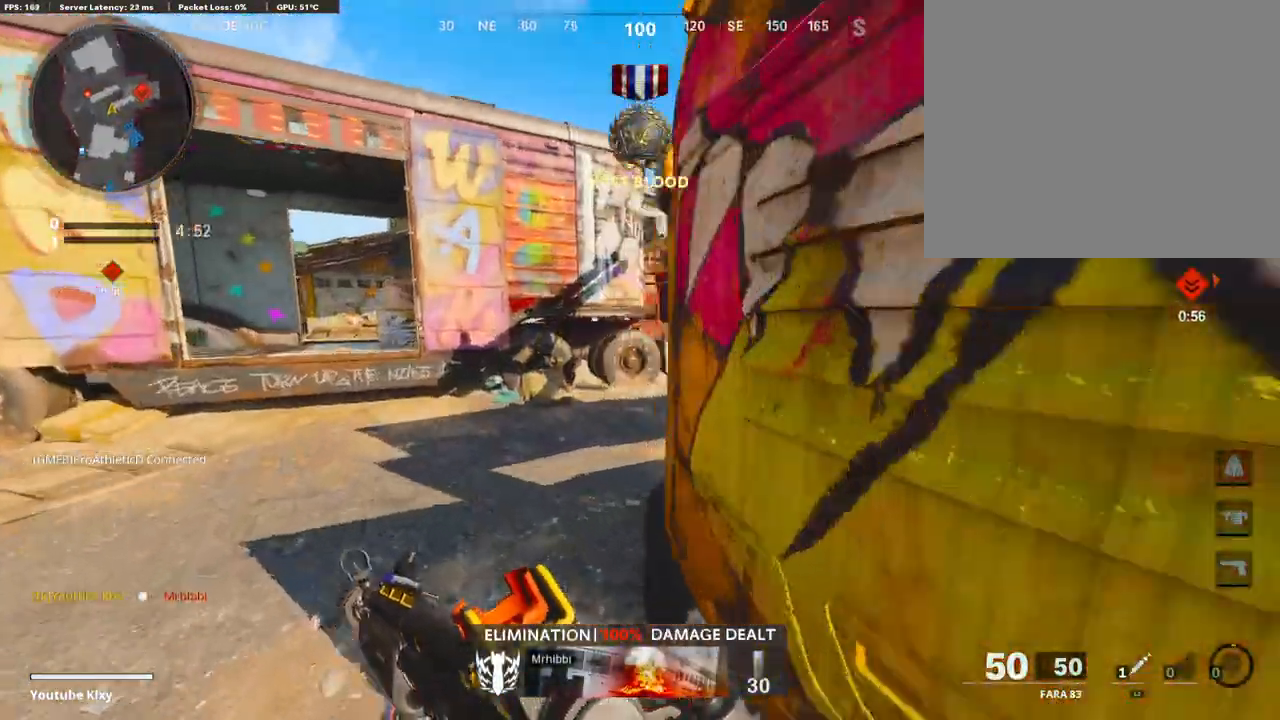
{"buttons": [], "left_stick": "up", "right_stick": "center", "events": [[67, "right_stick", "right"], [101, "L3", "down"], [319, "R3", "down"], [437, "L3", "up"], [437, "R3", "up"], [454, "right_stick", "center"]]}
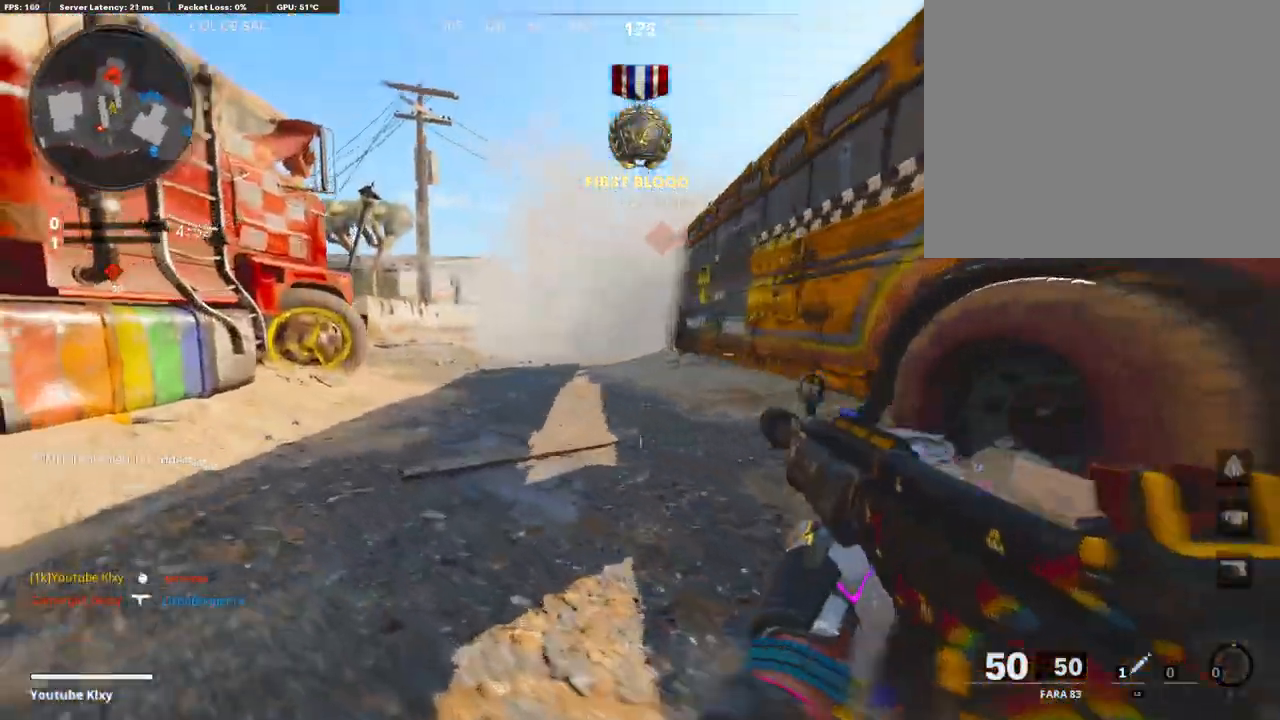
{"buttons": [], "left_stick": "up", "right_stick": "center", "events": [[17, "L3", "down"], [50, "R3", "down"], [202, "R3", "up"], [252, "right_stick", "left"], [370, "right_stick", "center"], [487, "L3", "up"]]}
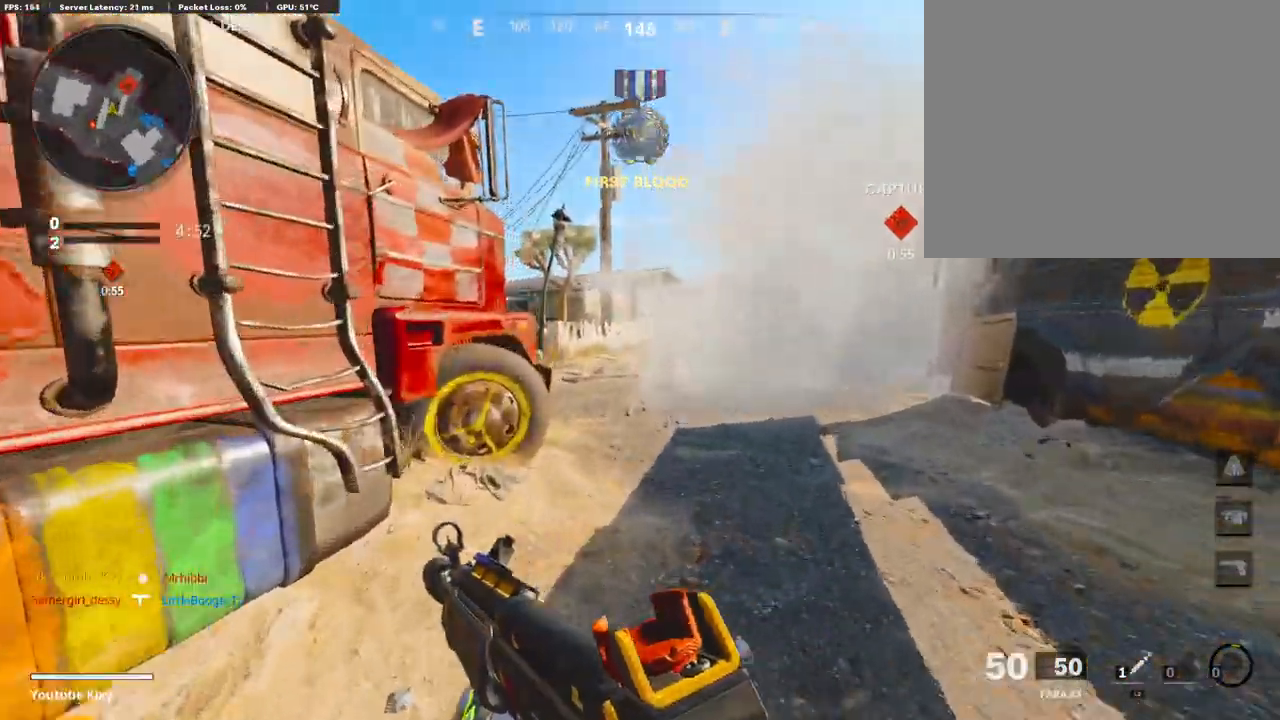
{"buttons": ["L3", "R3"], "left_stick": "up", "right_stick": "left", "events": [[50, "right_stick", "left"], [252, "R3", "down"], [353, "R3", "up"], [437, "L3", "down"], [437, "R3", "down"]]}
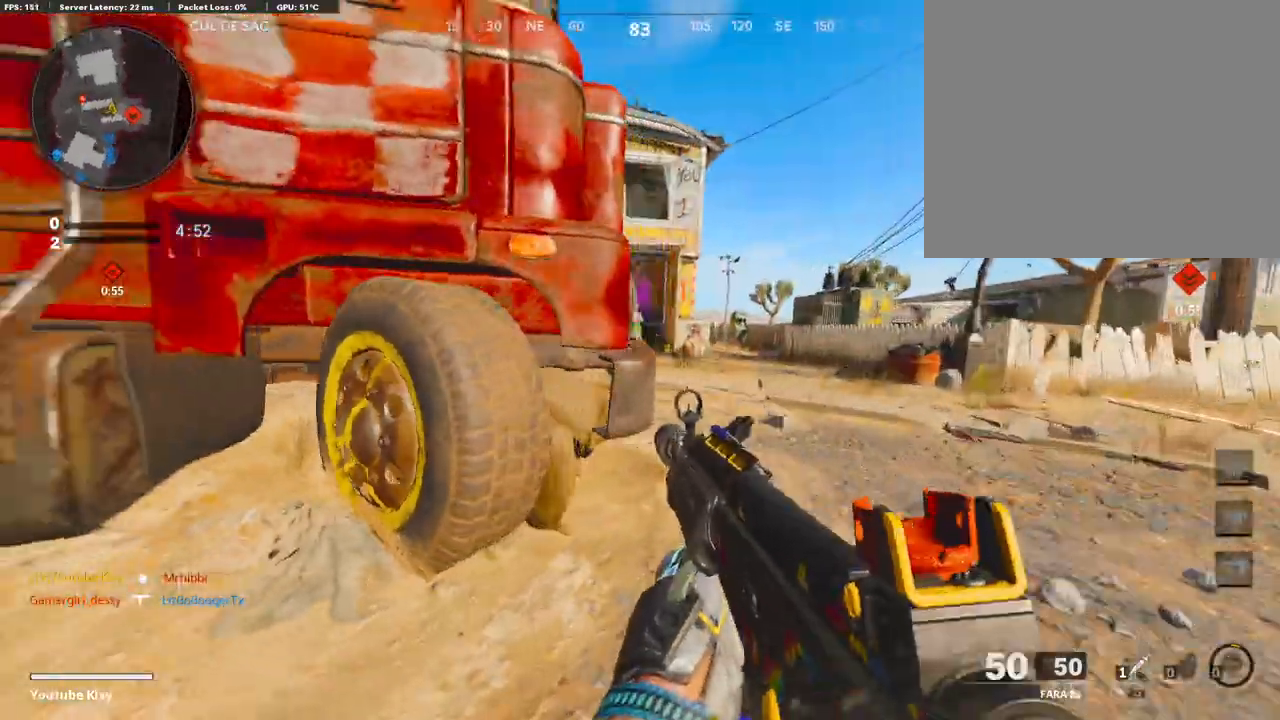
{"buttons": ["L1", "R1"], "left_stick": "left", "right_stick": "down-left", "events": [[51, "R3", "up"], [67, "L1", "down"], [84, "right_stick", "center"], [118, "L3", "up"], [185, "left_stick", "up-right"], [353, "R1", "down"], [437, "left_stick", "left"], [454, "right_stick", "down-left"]]}
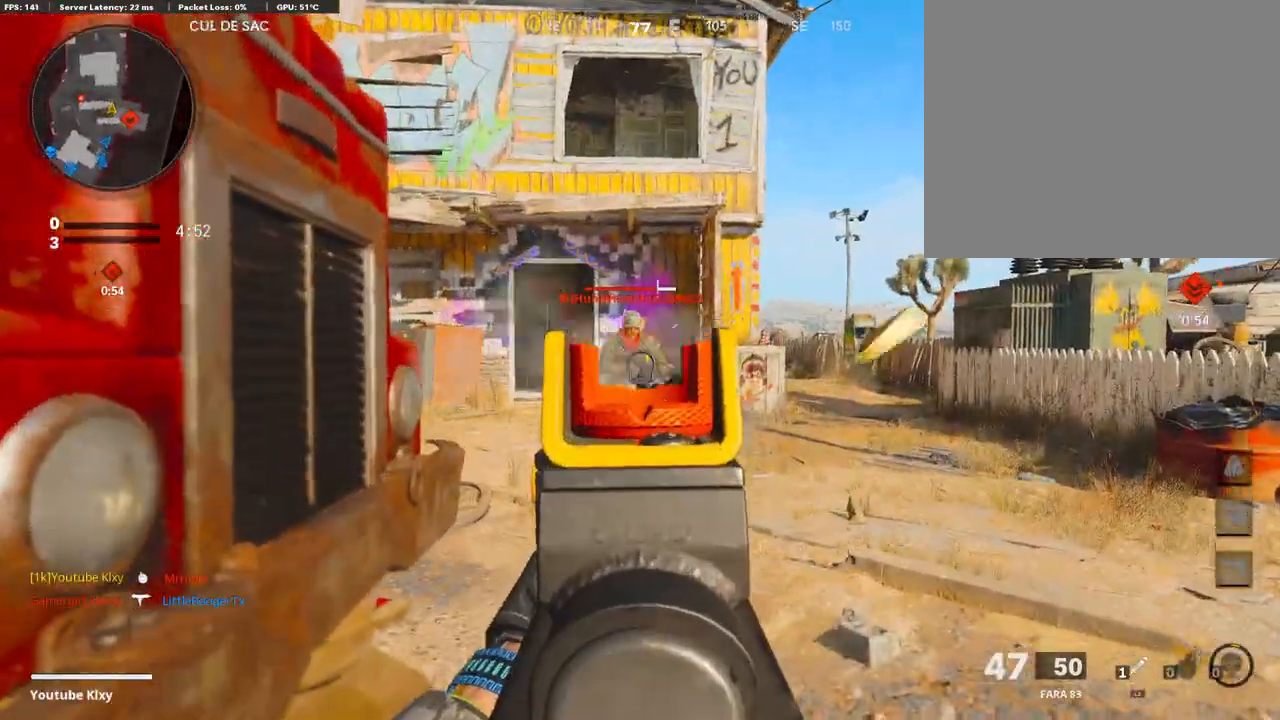
{"buttons": ["L3"], "left_stick": "up-right", "right_stick": "center", "events": [[84, "left_stick", "up-right"], [84, "right_stick", "down"], [269, "L1", "up"], [286, "right_stick", "center"], [302, "L3", "down"], [319, "R1", "up"], [336, "right_stick", "left"], [504, "right_stick", "center"]]}
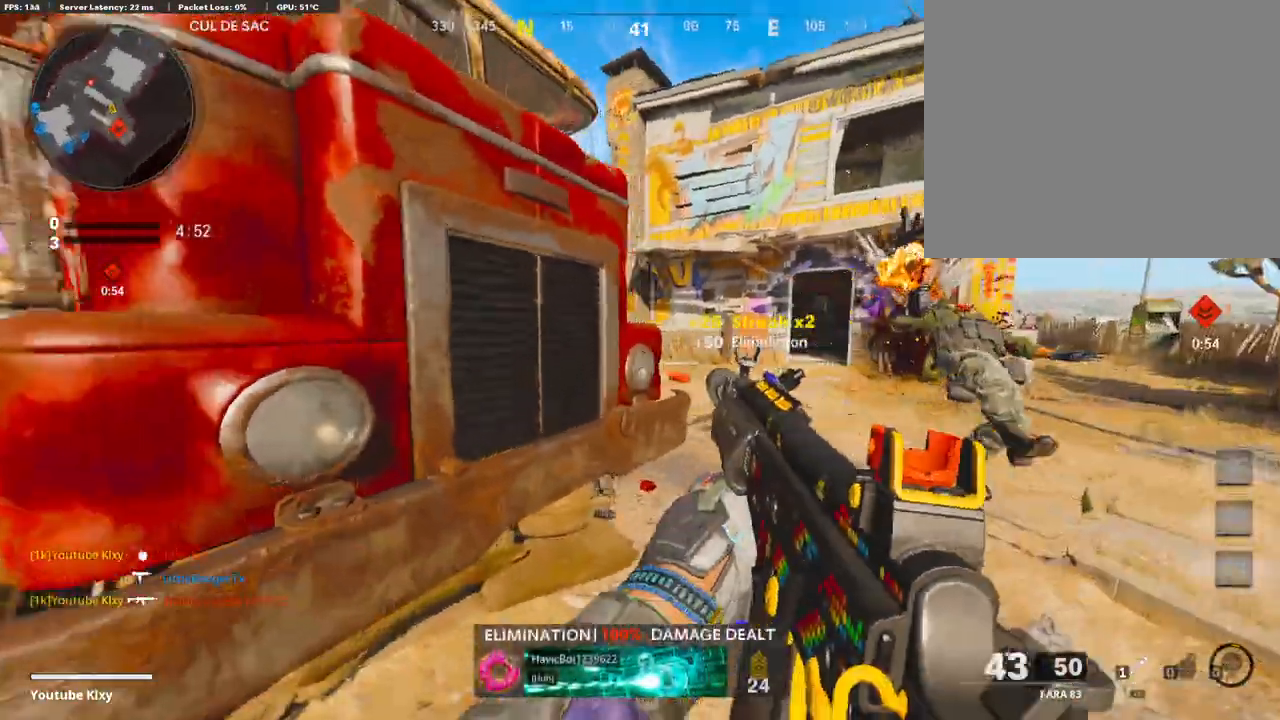
{"buttons": ["L1", "L3"], "left_stick": "up-right", "right_stick": "left", "events": [[101, "right_stick", "left"], [386, "L3", "up"], [454, "L3", "down"], [504, "L1", "down"]]}
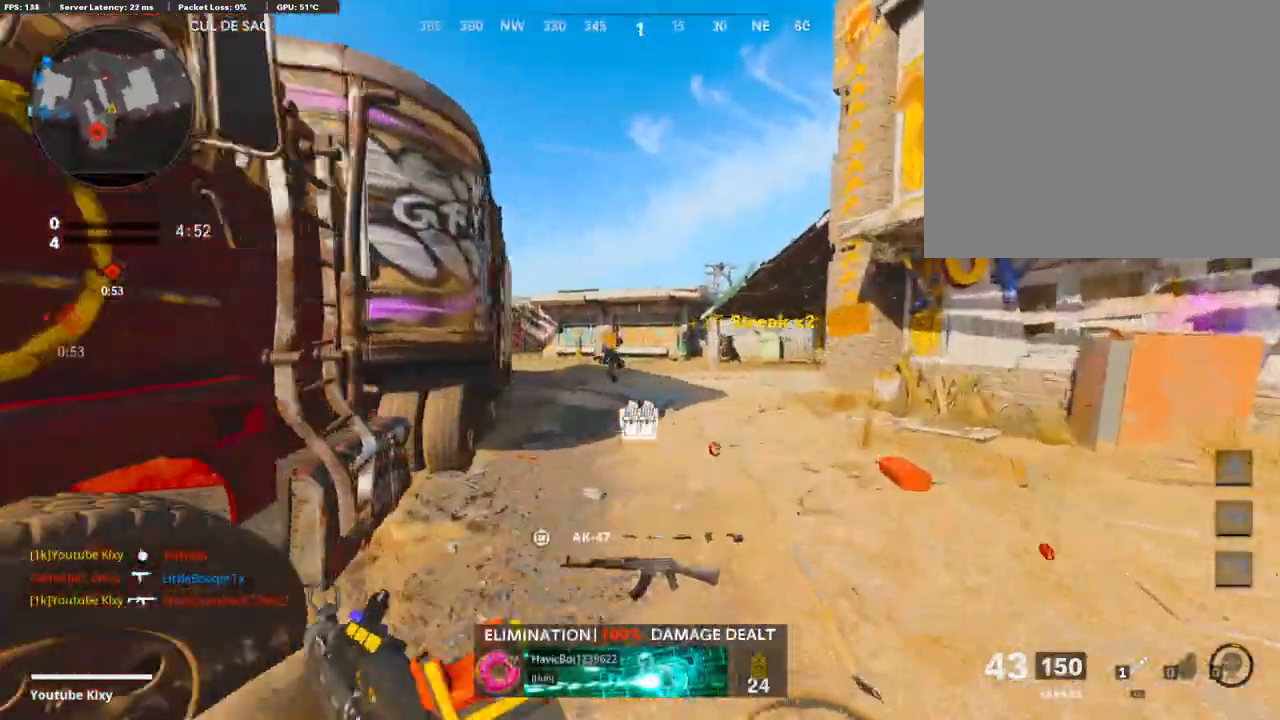
{"buttons": ["L1", "R1"], "left_stick": "left", "right_stick": "down-left", "events": [[34, "right_stick", "center"], [185, "L3", "up"], [202, "right_stick", "left"], [252, "left_stick", "left"], [302, "R1", "down"], [302, "right_stick", "center"], [437, "right_stick", "down-left"]]}
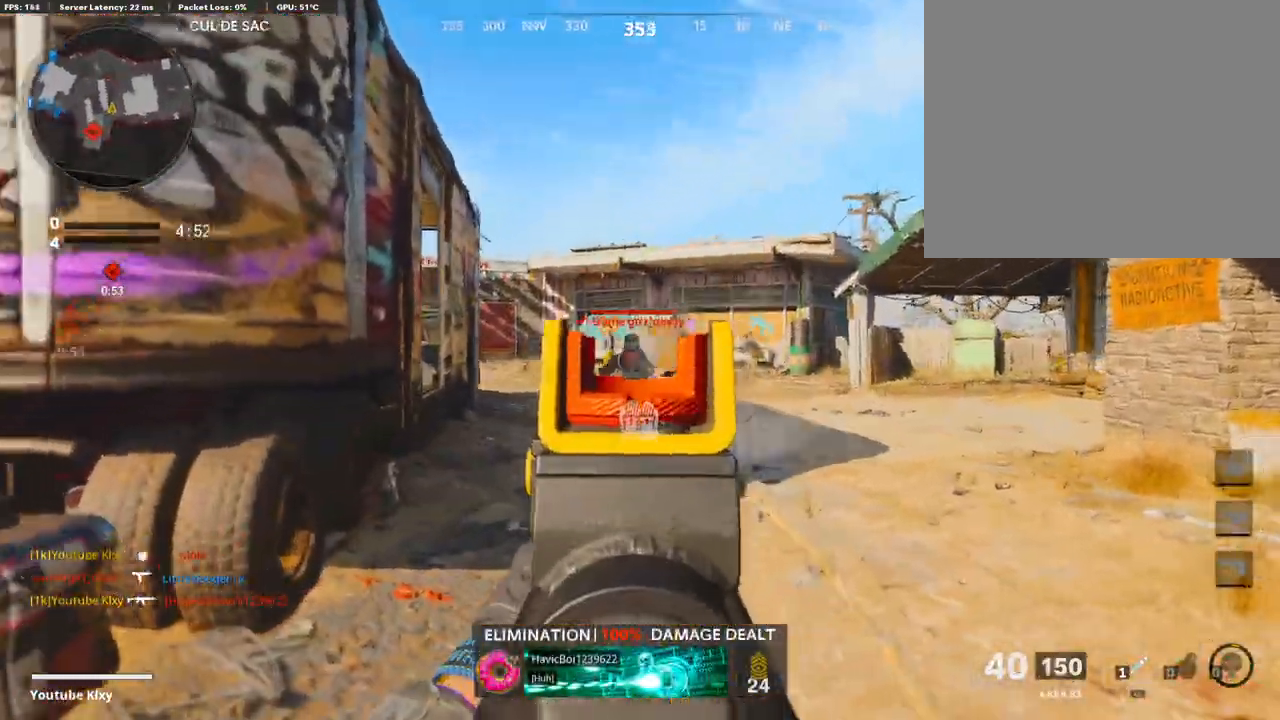
{"buttons": ["L1", "R1"], "left_stick": "up-right", "right_stick": "right", "events": [[51, "right_stick", "down"], [67, "left_stick", "center"], [118, "left_stick", "up-right"], [219, "right_stick", "down-right"], [387, "right_stick", "center"], [437, "right_stick", "right"]]}
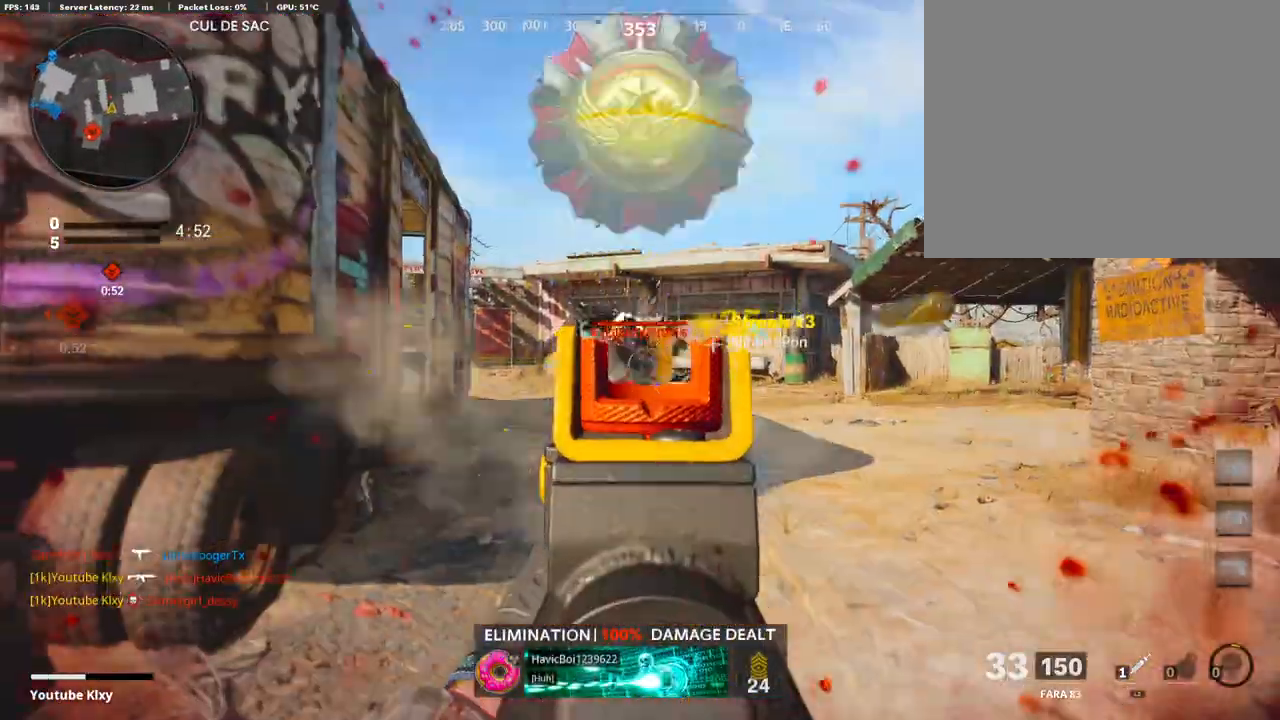
{"buttons": ["L1", "R1"], "left_stick": "right", "right_stick": "down-left", "events": [[17, "right_stick", "center"], [67, "left_stick", "up"], [168, "left_stick", "up-left"], [185, "R1", "up"], [235, "right_stick", "down-left"], [387, "R1", "down"], [403, "left_stick", "up-right"], [471, "left_stick", "right"]]}
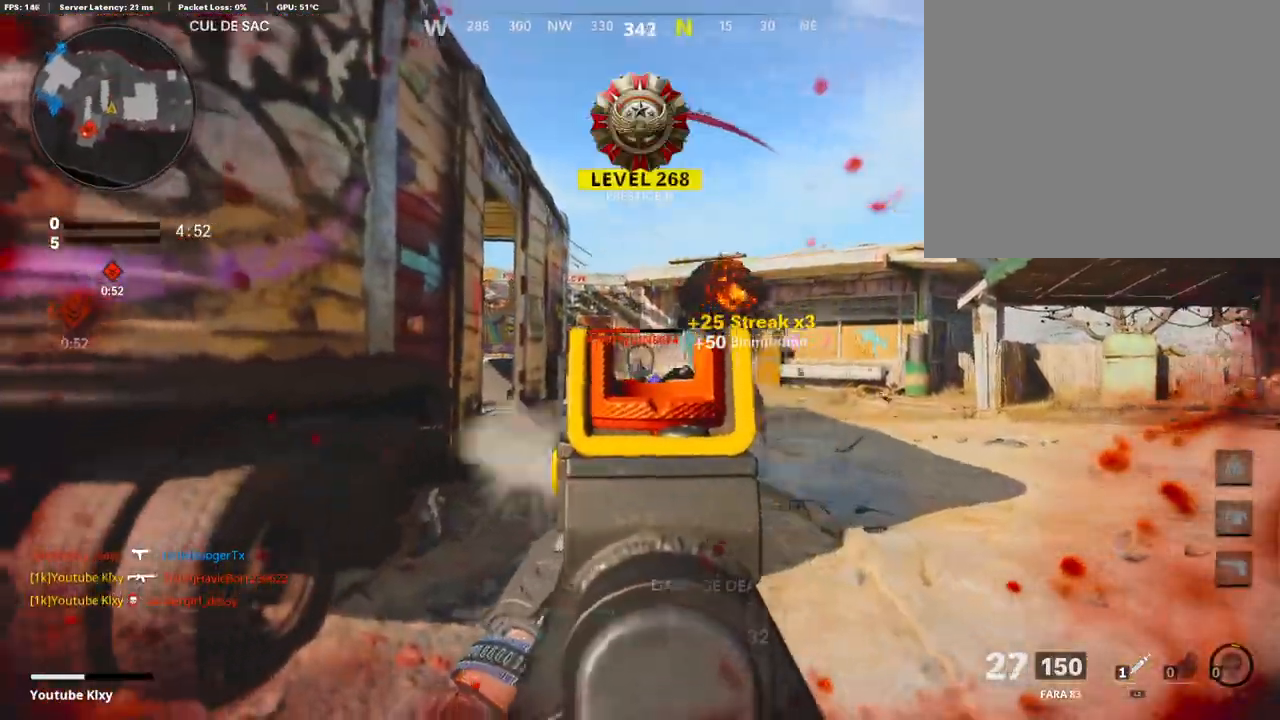
{"buttons": ["L1", "R1"], "left_stick": "right", "right_stick": "down-left", "events": [[67, "right_stick", "center"], [135, "right_stick", "down-left"]]}
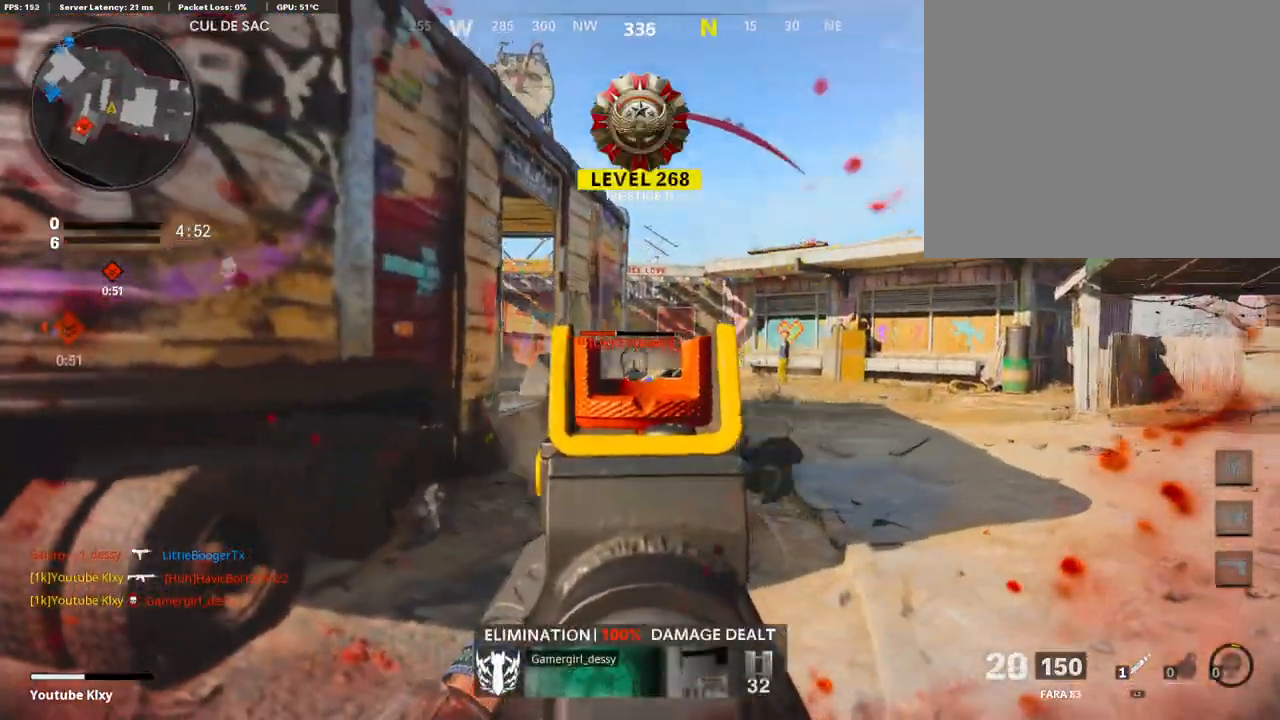
{"buttons": ["L3"], "left_stick": "up-right", "right_stick": "right", "events": [[185, "L1", "up"], [218, "R1", "up"], [252, "right_stick", "right"], [336, "left_stick", "up-right"], [353, "L3", "down"]]}
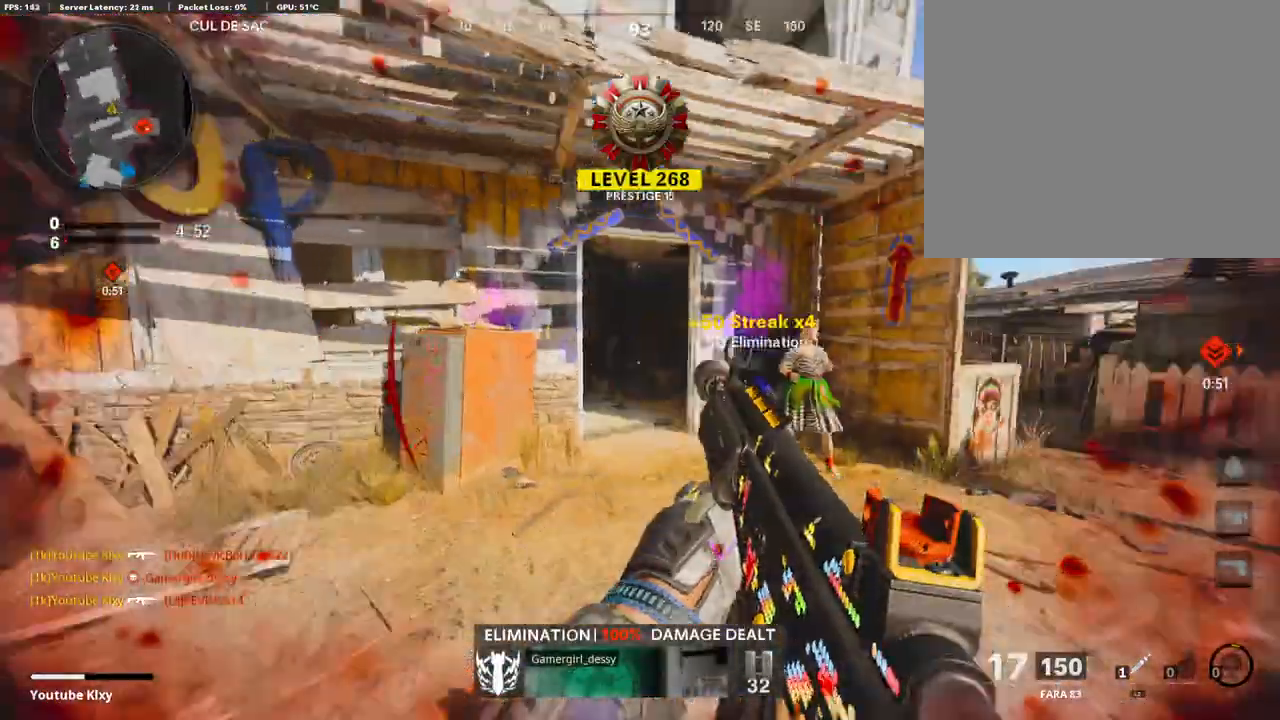
{"buttons": ["R3"], "left_stick": "up", "right_stick": "center", "events": [[17, "SQUARE", "down"], [17, "right_stick", "center"], [118, "SQUARE", "up"], [185, "left_stick", "up"], [252, "right_stick", "down"], [319, "R3", "down"], [319, "right_stick", "center"], [487, "L3", "up"]]}
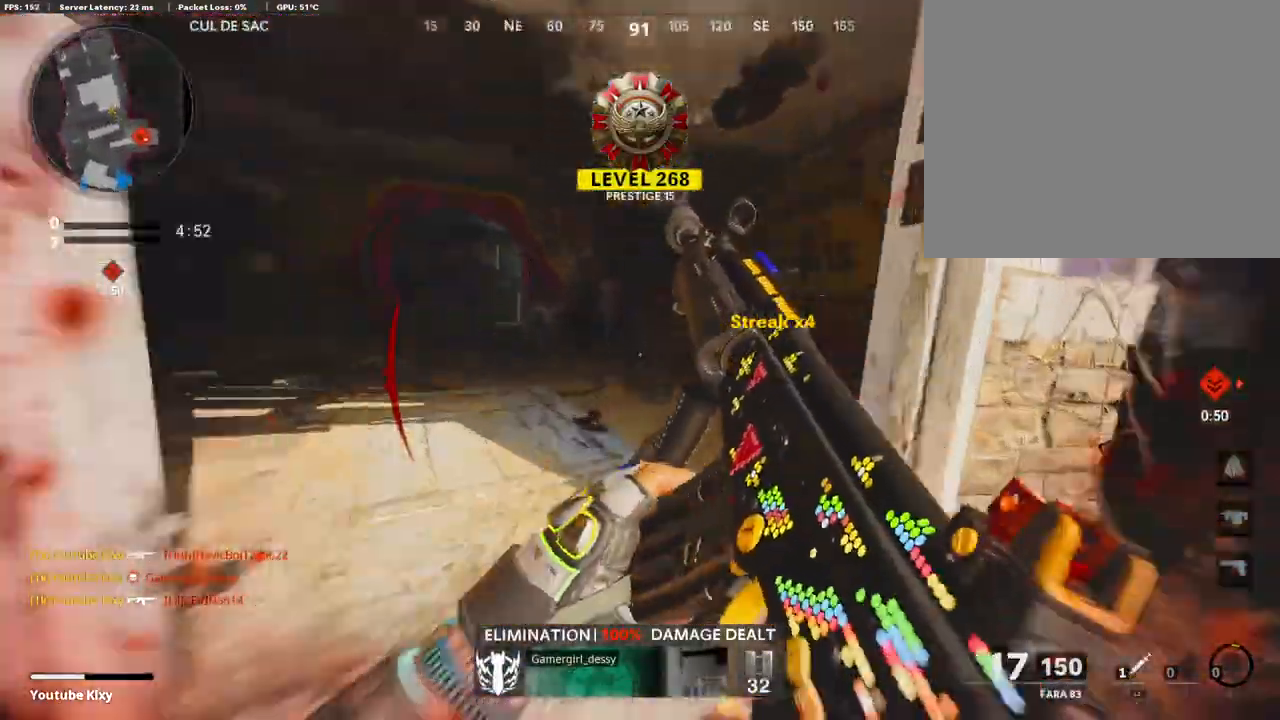
{"buttons": [], "left_stick": "up-right", "right_stick": "left", "events": [[17, "R3", "up"], [17, "left_stick", "up-right"], [67, "L3", "down"], [67, "R3", "down"], [185, "R3", "up"], [202, "L3", "up"], [303, "L3", "down"], [353, "right_stick", "left"], [471, "L3", "up"]]}
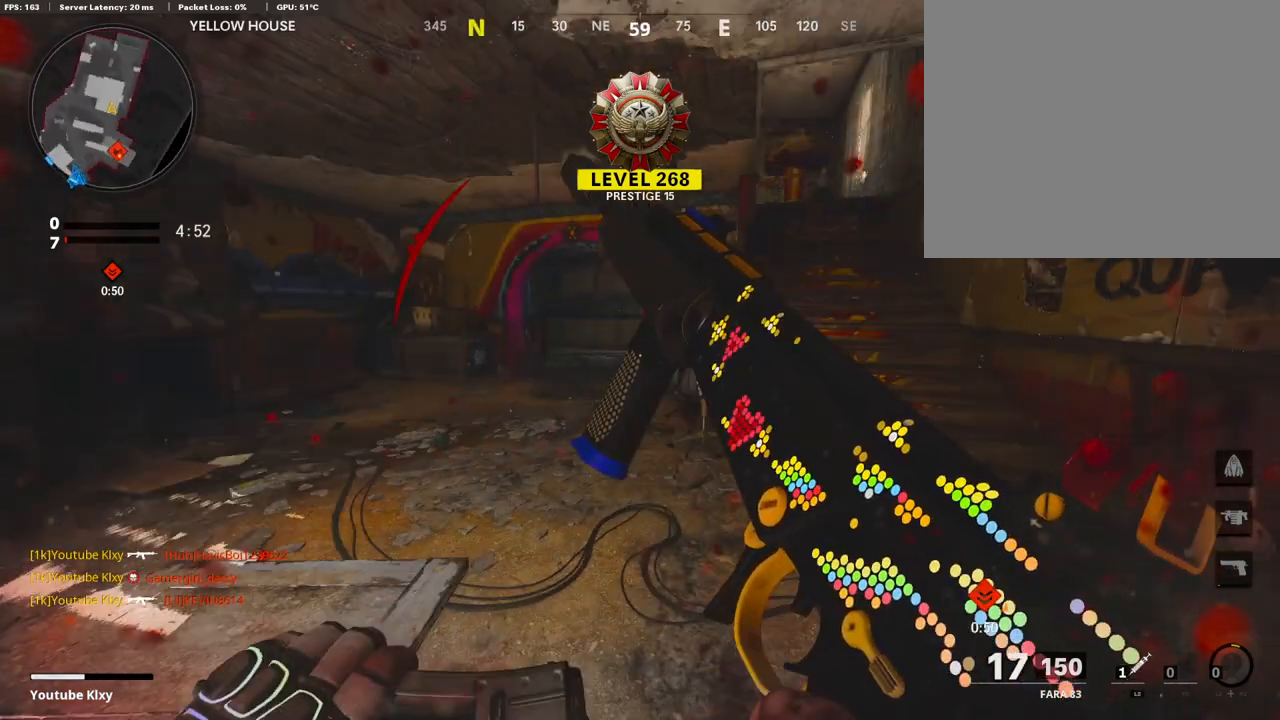
{"buttons": ["L3"], "left_stick": "up-left", "right_stick": "center", "events": [[17, "left_stick", "right"], [17, "right_stick", "center"], [168, "left_stick", "center"], [219, "left_stick", "left"], [269, "left_stick", "up-left"], [303, "L3", "down"]]}
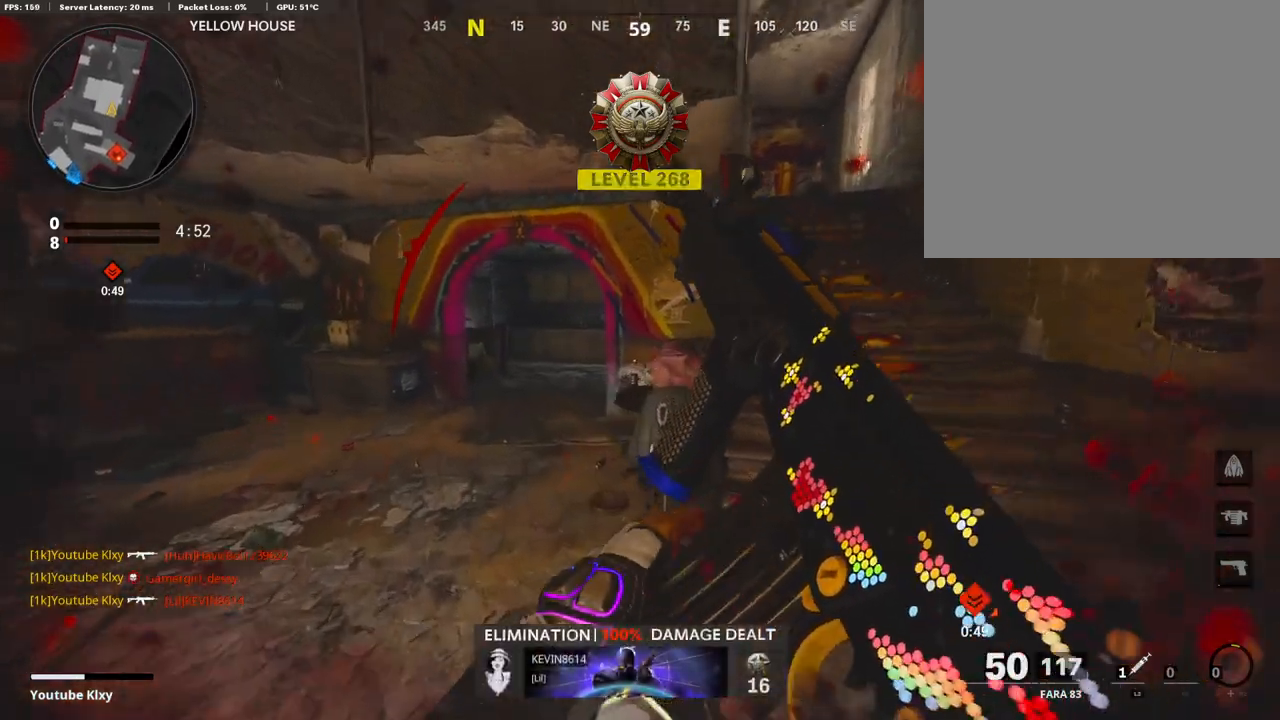
{"buttons": ["L3"], "left_stick": "up-left", "right_stick": "right", "events": [[51, "right_stick", "right"], [118, "R3", "down"], [269, "R3", "up"], [286, "L3", "up"], [353, "L3", "down"], [370, "R3", "down"], [487, "R3", "up"]]}
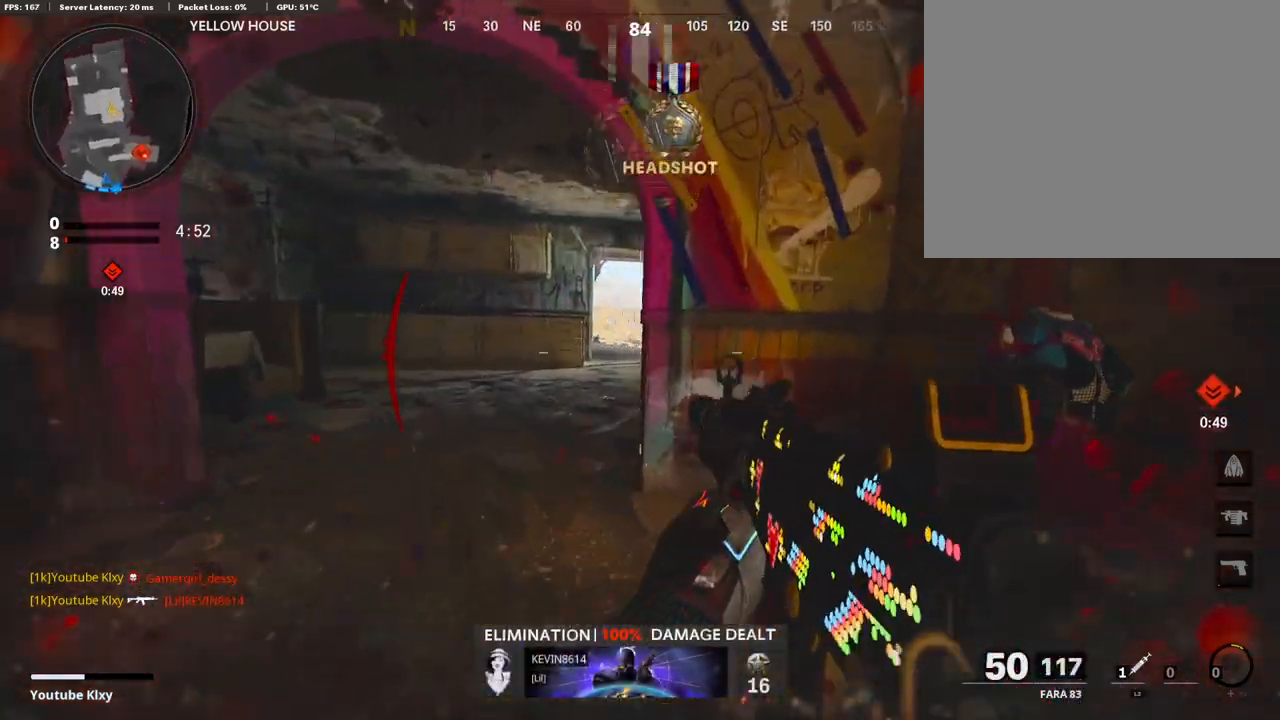
{"buttons": ["L1", "L3"], "left_stick": "up", "right_stick": "center", "events": [[185, "right_stick", "center"], [269, "left_stick", "up"], [303, "L1", "down"], [370, "L1", "up"], [470, "L1", "down"]]}
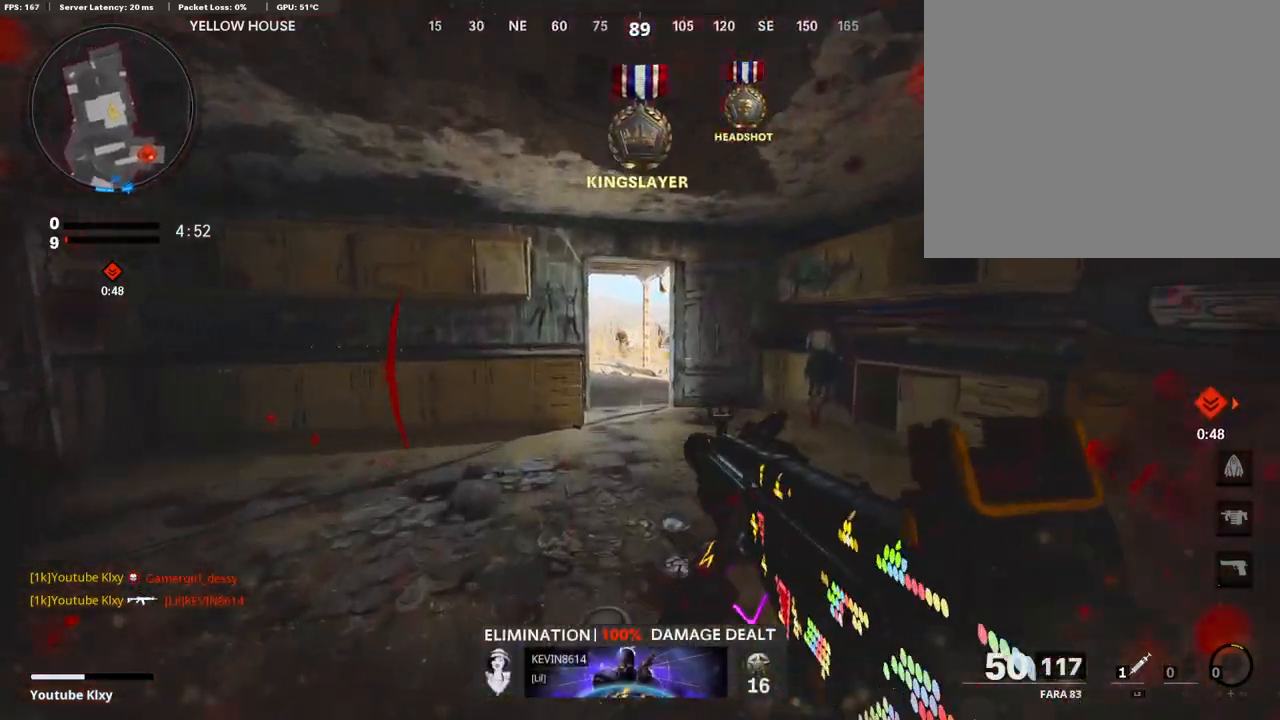
{"buttons": ["L1", "R1"], "left_stick": "right", "right_stick": "up-left", "events": [[17, "L3", "up"], [101, "right_stick", "up-left"], [135, "left_stick", "right"], [219, "R1", "down"], [235, "right_stick", "up"], [303, "right_stick", "up-left"]]}
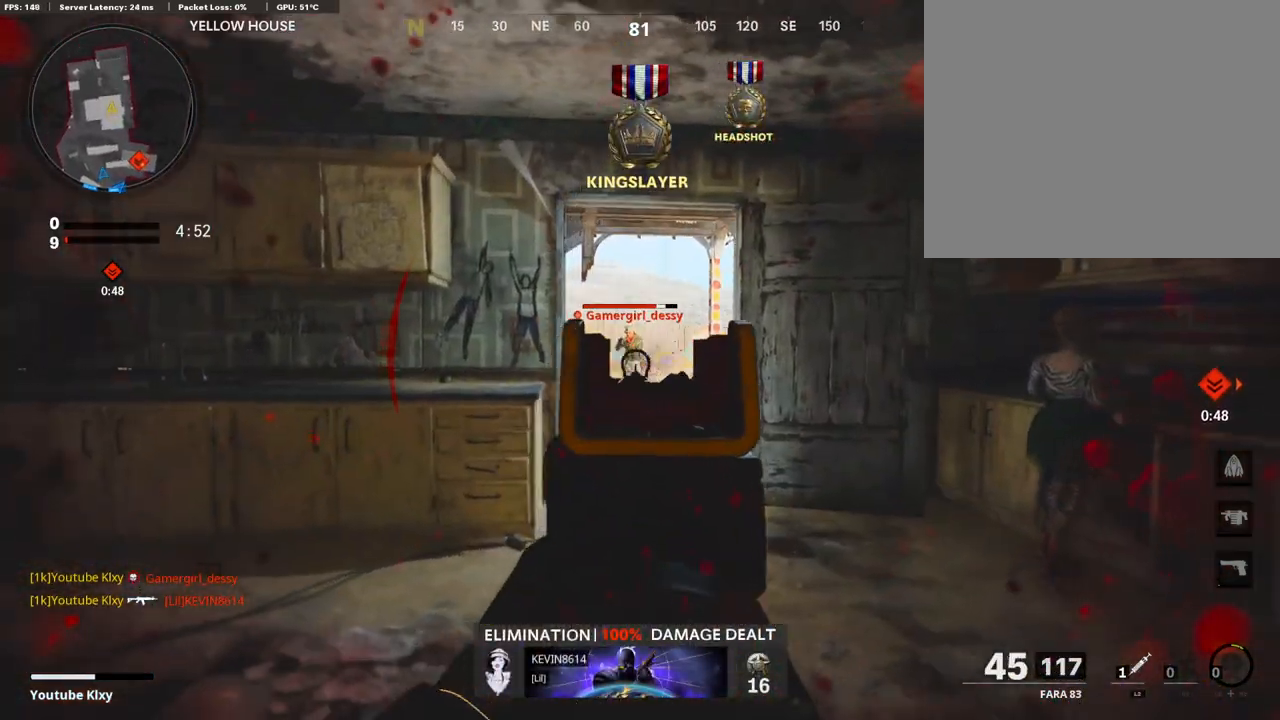
{"buttons": [], "left_stick": "right", "right_stick": "left", "events": [[17, "right_stick", "left"], [202, "right_stick", "center"], [336, "left_stick", "up-right"], [420, "right_stick", "down-left"], [454, "R1", "up"], [471, "L1", "up"], [471, "left_stick", "right"], [471, "right_stick", "left"]]}
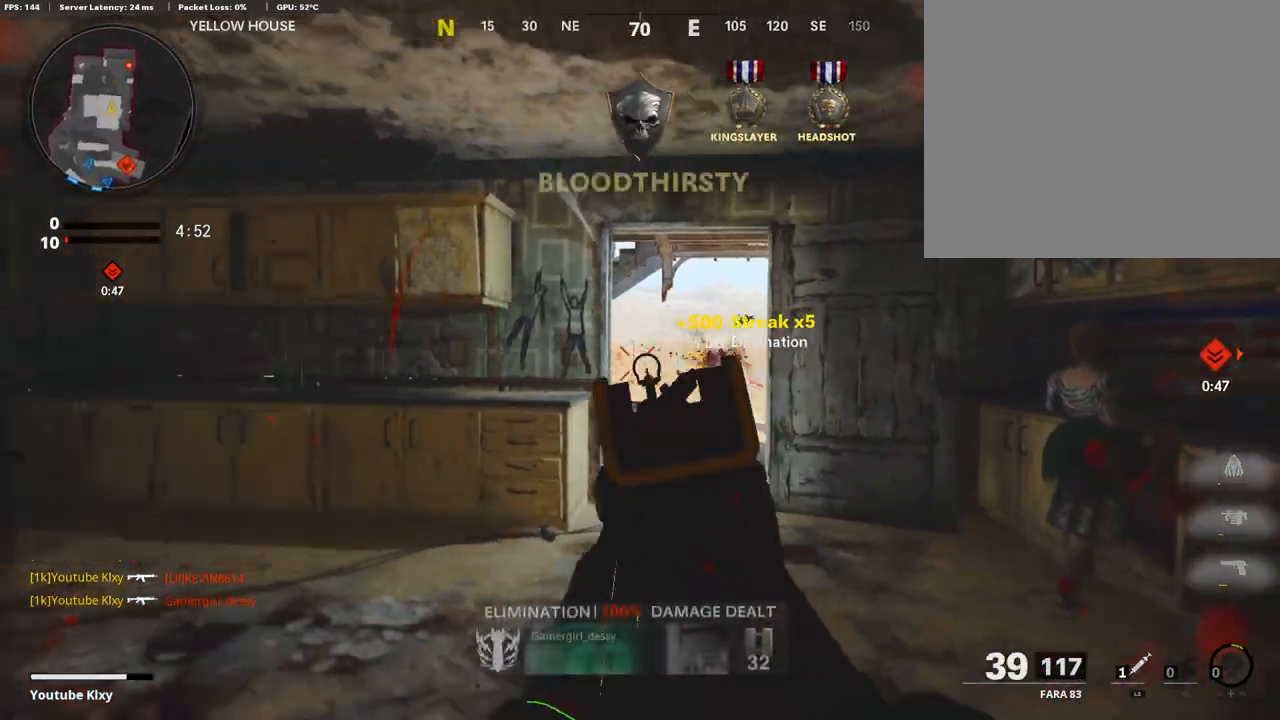
{"buttons": [], "left_stick": "left", "right_stick": "center", "events": [[34, "L1", "down"], [67, "right_stick", "center"], [185, "right_stick", "right"], [353, "left_stick", "up"], [420, "L1", "up"], [437, "right_stick", "center"], [454, "left_stick", "left"]]}
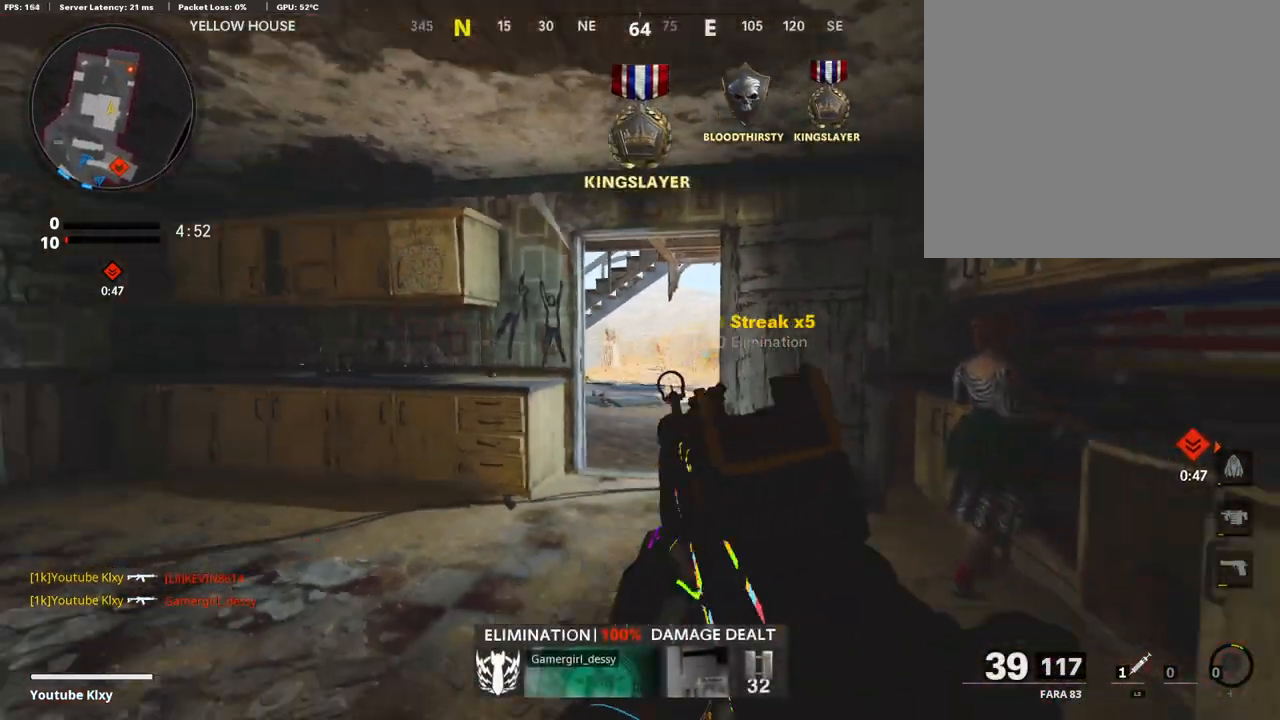
{"buttons": ["L1"], "left_stick": "left", "right_stick": "center", "events": [[101, "right_stick", "right"], [185, "L1", "down"], [303, "right_stick", "center"]]}
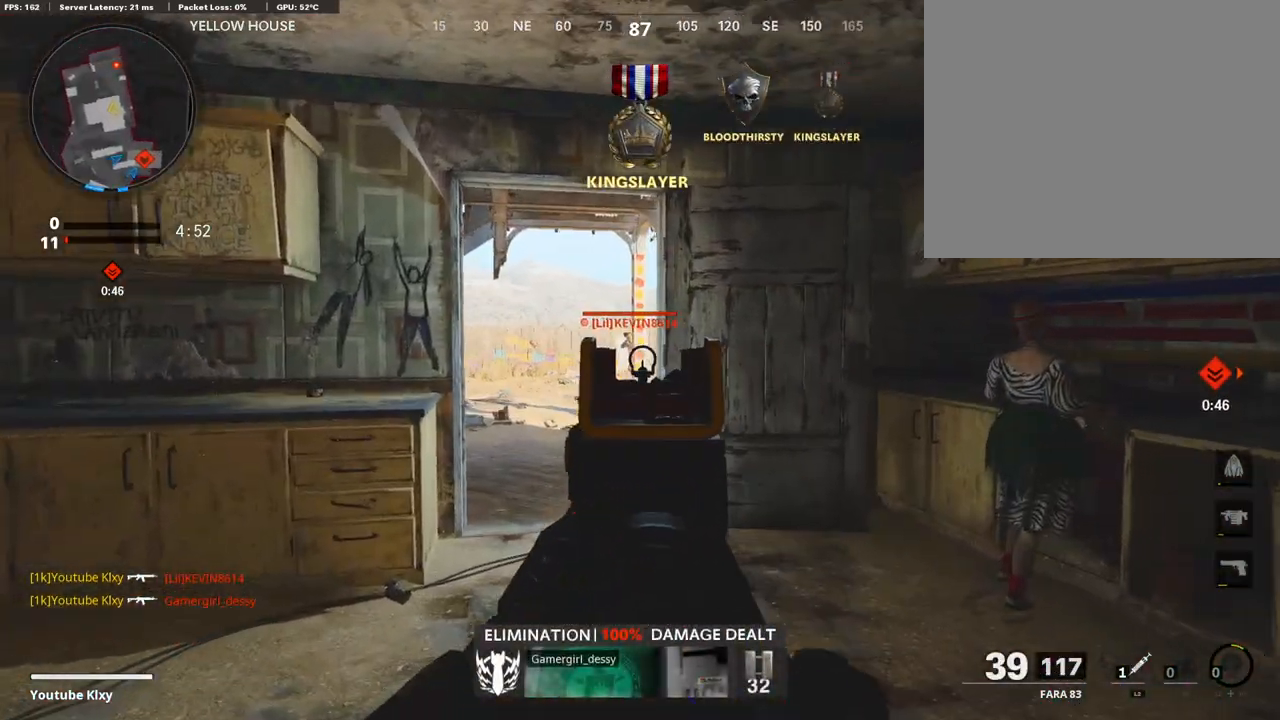
{"buttons": ["L1", "R1"], "left_stick": "right", "right_stick": "center", "events": [[34, "right_stick", "right"], [303, "right_stick", "left"], [336, "R1", "down"], [370, "left_stick", "right"], [420, "right_stick", "center"]]}
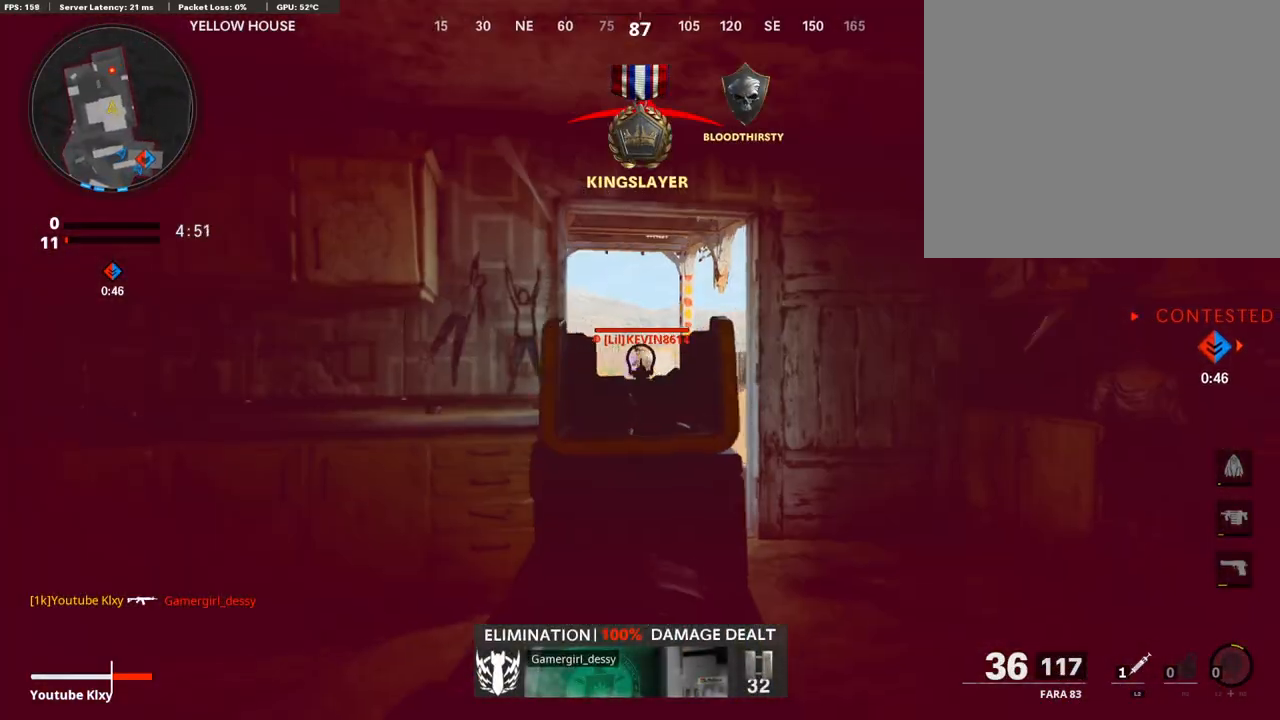
{"buttons": ["L1", "R1"], "left_stick": "right", "right_stick": "down", "events": [[118, "right_stick", "right"], [219, "right_stick", "center"], [336, "R3", "down"], [353, "right_stick", "down-left"], [471, "R3", "up"], [471, "right_stick", "down"]]}